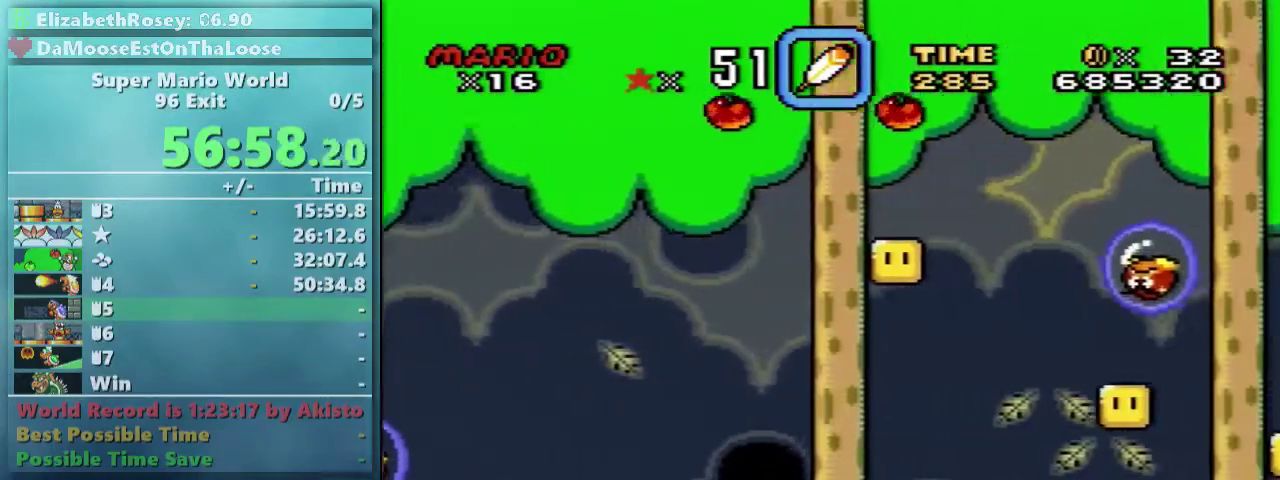
Gameplay with a controller (Nintendo layout); each line is a JSON object with the inputs held at the frame after it. "events" lists button and stick changes between this image and that frame as [ms after this image, input, new state], when the widget could be followed in between. Not read: L3 R3.
{"buttons": ["Y", "DPAD_LEFT"], "events": [[483, "DPAD_LEFT", "down"]]}
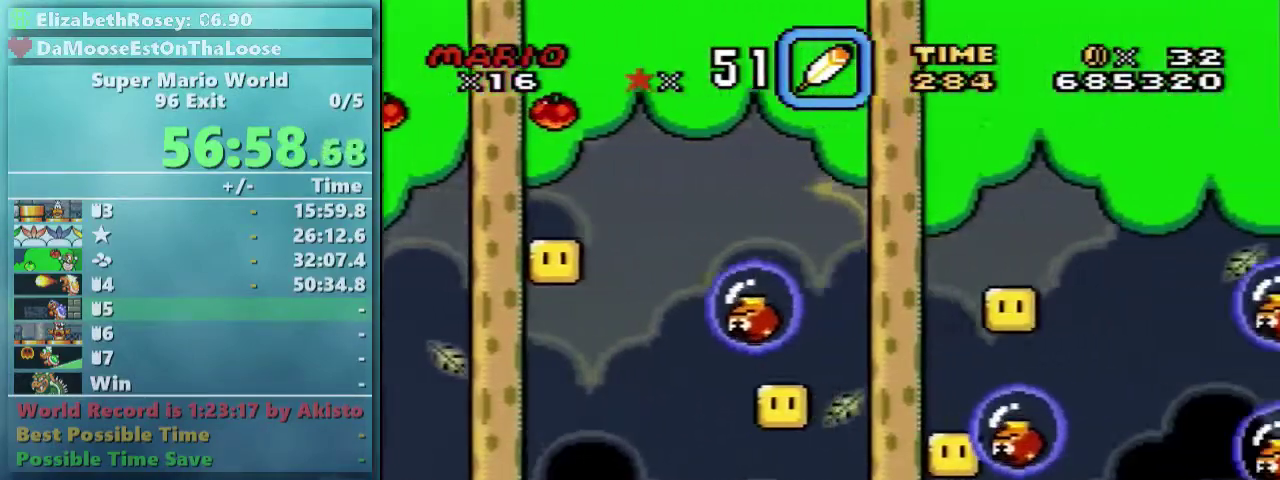
{"buttons": ["Y"], "events": [[333, "DPAD_LEFT", "up"]]}
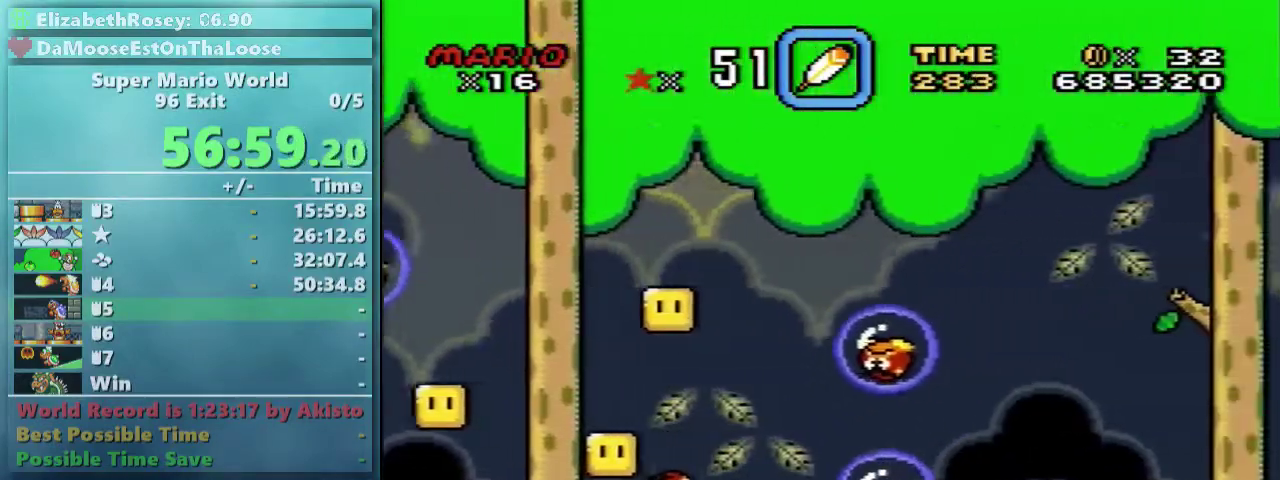
{"buttons": ["Y", "DPAD_LEFT"], "events": [[483, "DPAD_LEFT", "down"]]}
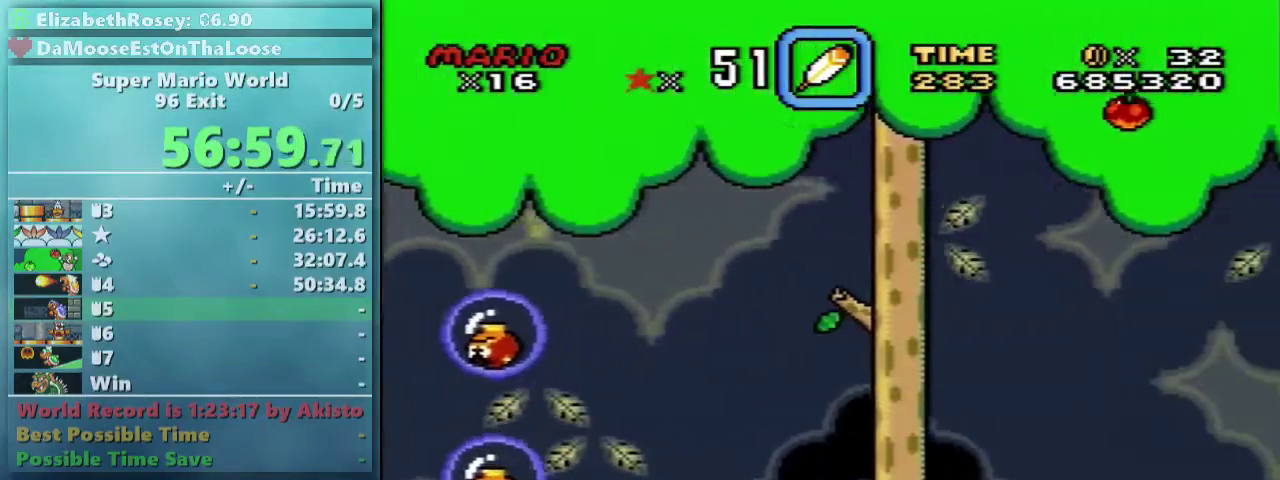
{"buttons": ["Y"], "events": [[233, "DPAD_LEFT", "up"]]}
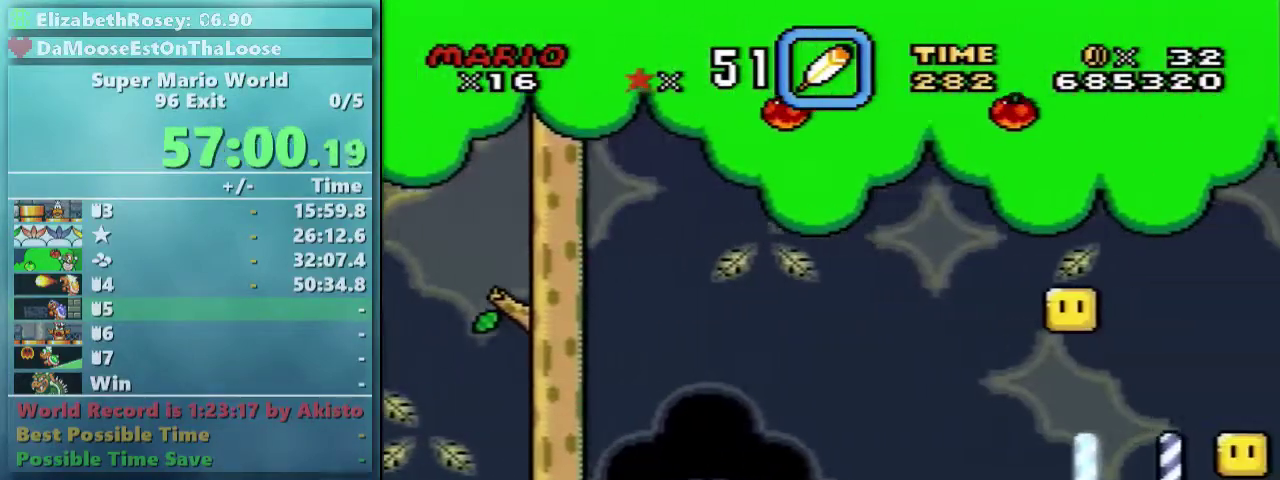
{"buttons": ["Y", "DPAD_LEFT"], "events": [[483, "DPAD_LEFT", "down"]]}
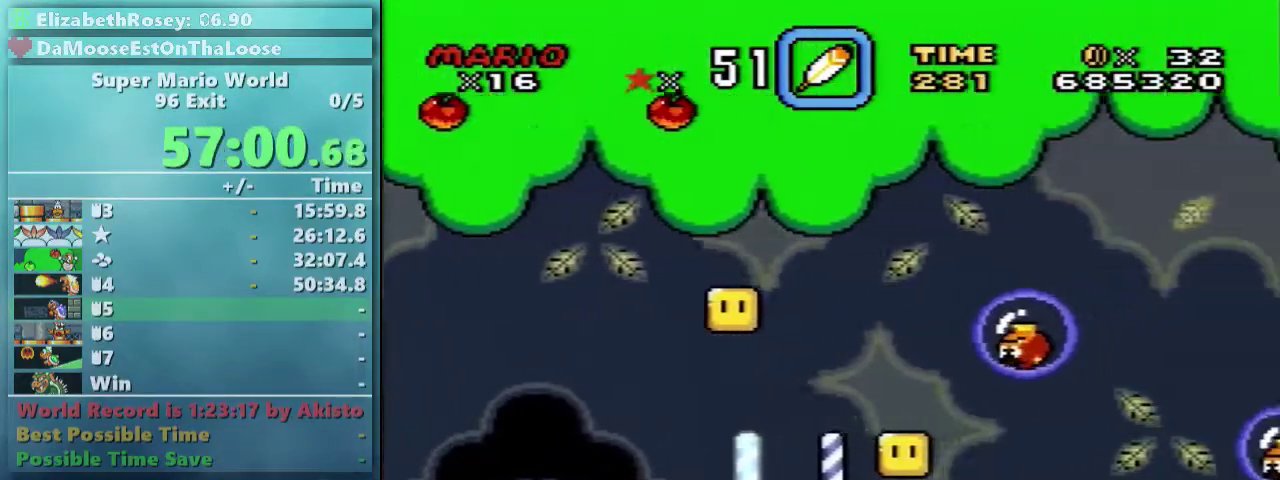
{"buttons": ["Y"], "events": [[233, "DPAD_LEFT", "up"]]}
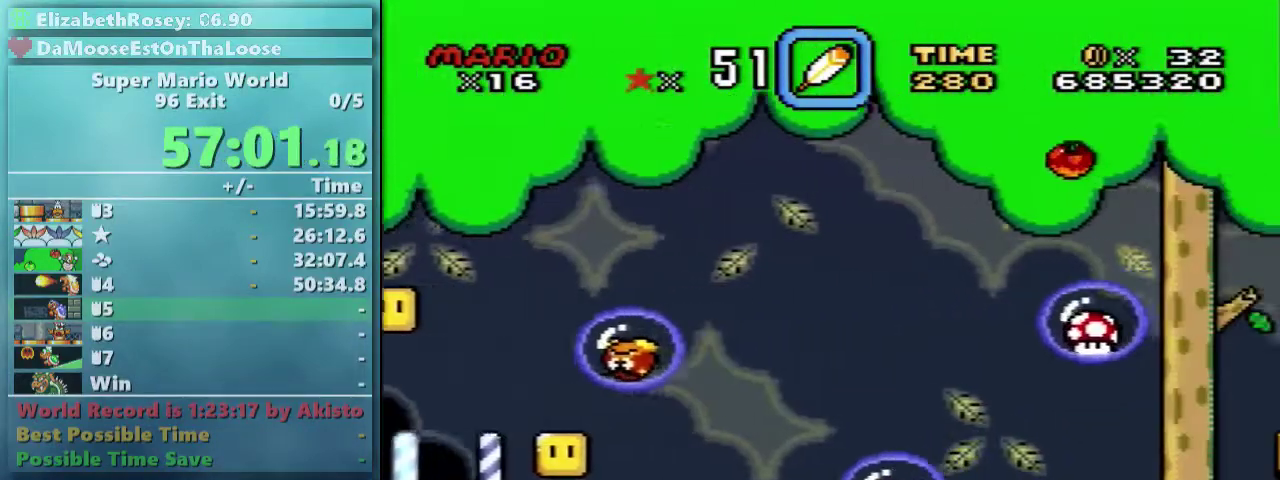
{"buttons": ["Y", "DPAD_LEFT"], "events": [[383, "DPAD_LEFT", "down"]]}
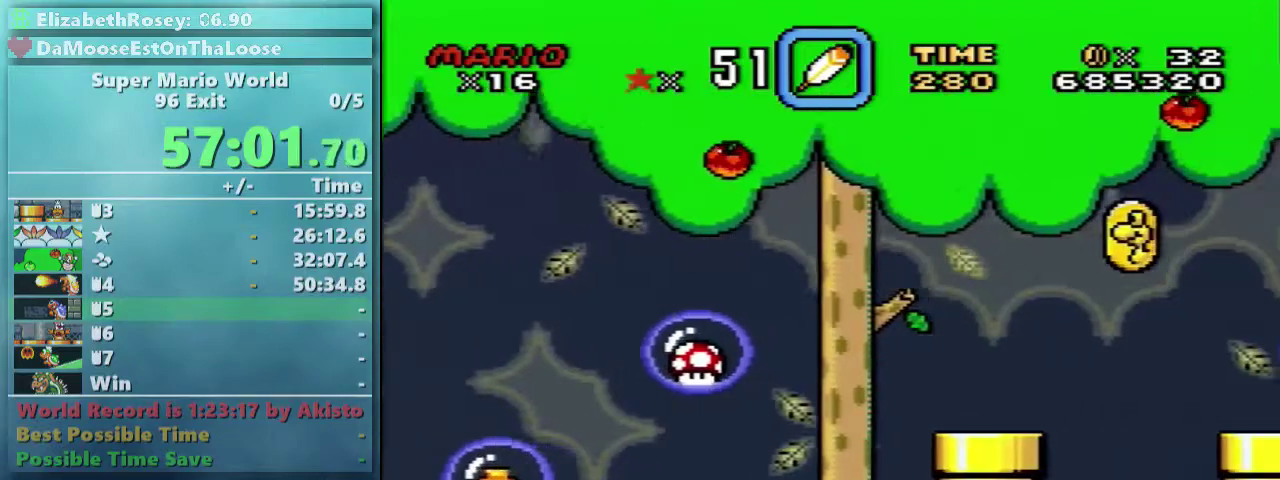
{"buttons": ["Y", "DPAD_LEFT"], "events": [[133, "DPAD_LEFT", "up"], [483, "DPAD_LEFT", "down"]]}
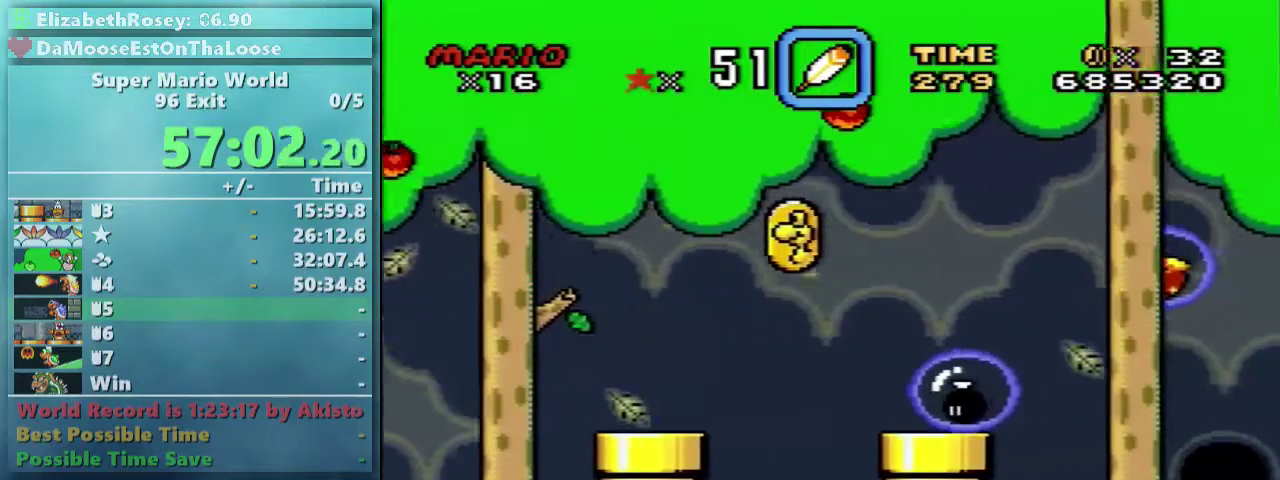
{"buttons": ["Y"], "events": [[233, "DPAD_LEFT", "up"]]}
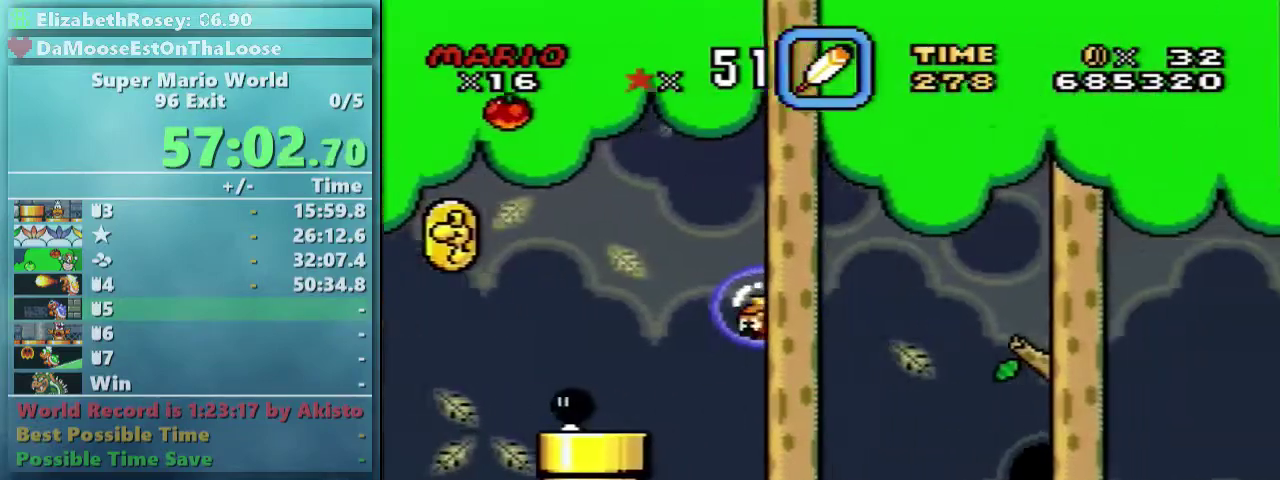
{"buttons": ["Y", "DPAD_LEFT"], "events": [[433, "DPAD_LEFT", "down"]]}
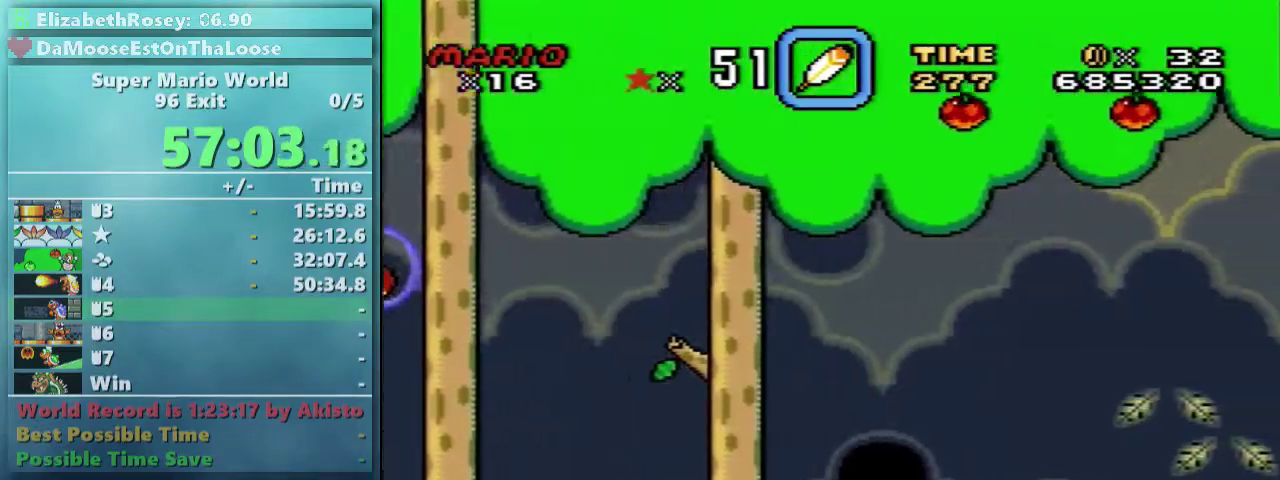
{"buttons": ["Y"], "events": [[233, "DPAD_LEFT", "up"]]}
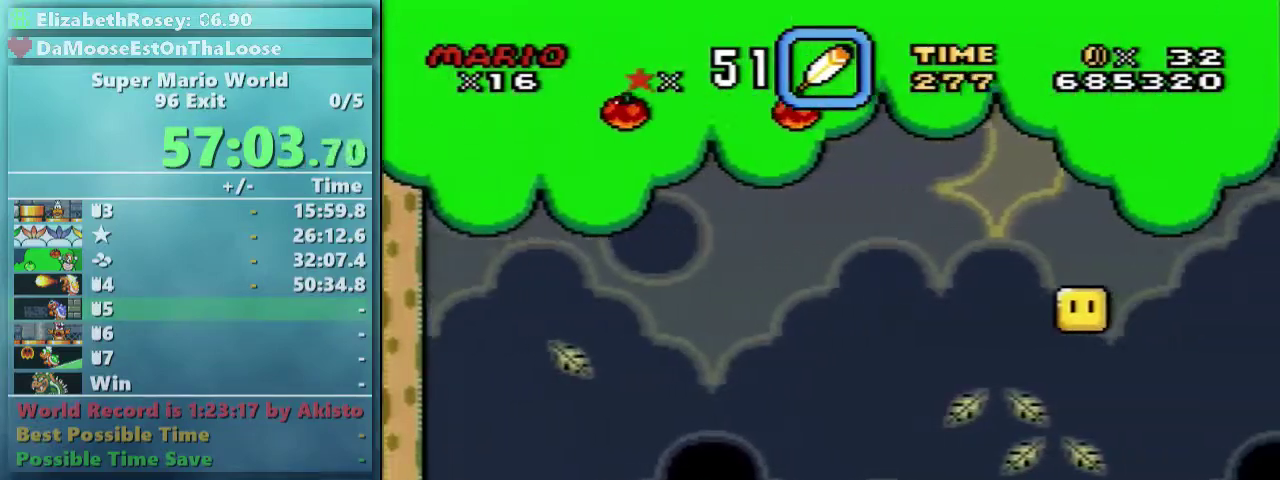
{"buttons": ["Y", "DPAD_LEFT"], "events": [[383, "DPAD_LEFT", "down"]]}
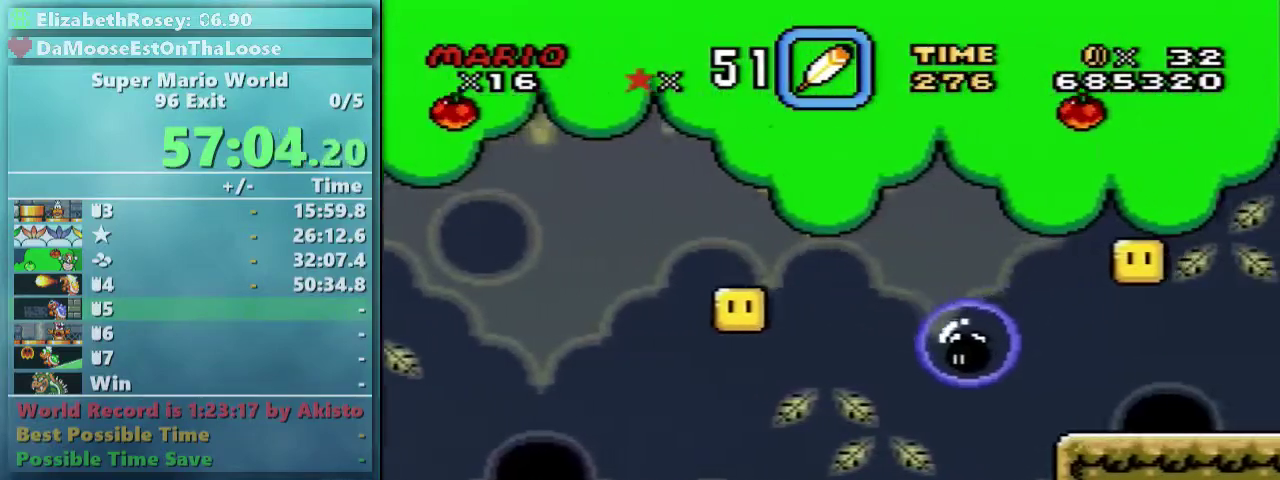
{"buttons": ["Y"], "events": [[183, "DPAD_LEFT", "up"]]}
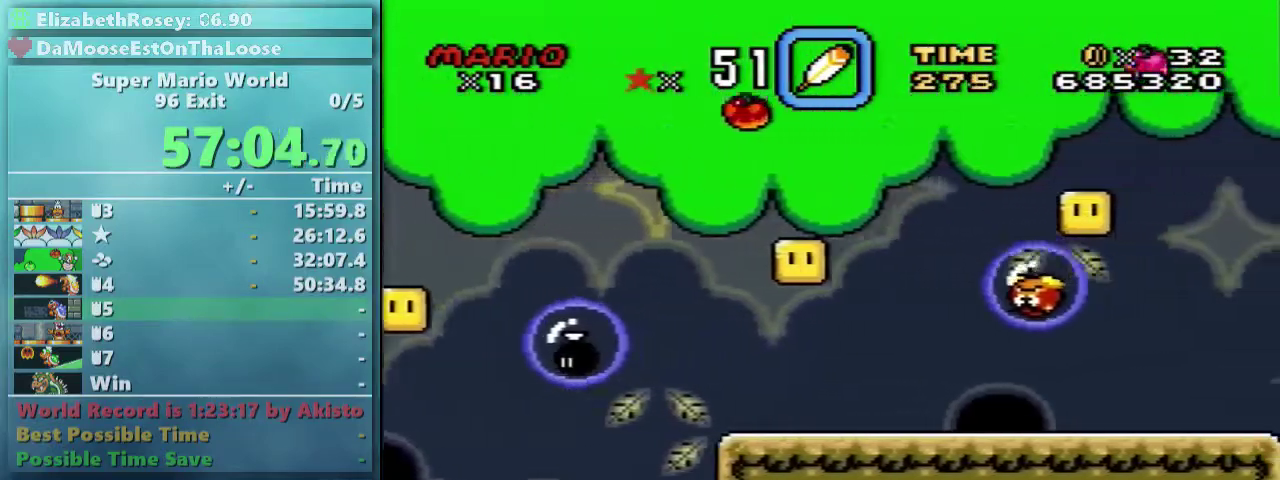
{"buttons": ["Y", "DPAD_LEFT"], "events": [[383, "DPAD_LEFT", "down"]]}
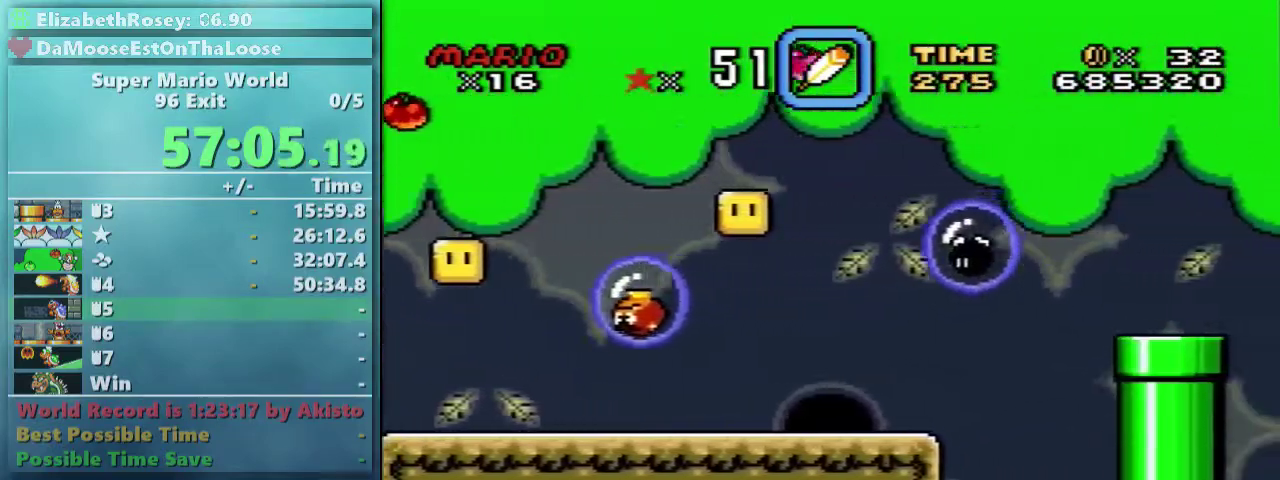
{"buttons": ["Y"], "events": [[133, "DPAD_LEFT", "up"]]}
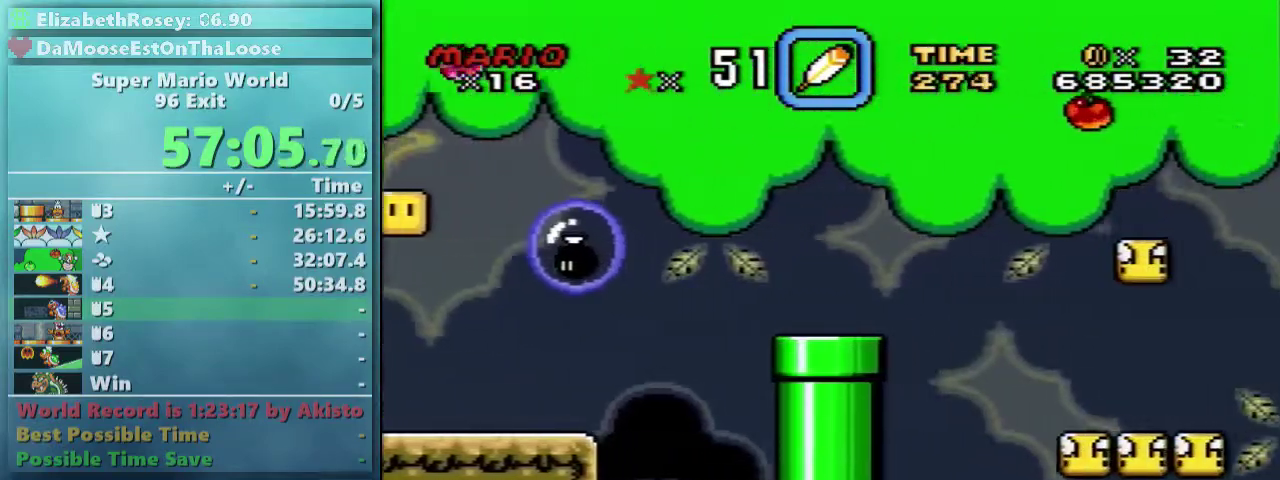
{"buttons": ["Y", "DPAD_LEFT"], "events": [[383, "DPAD_LEFT", "down"]]}
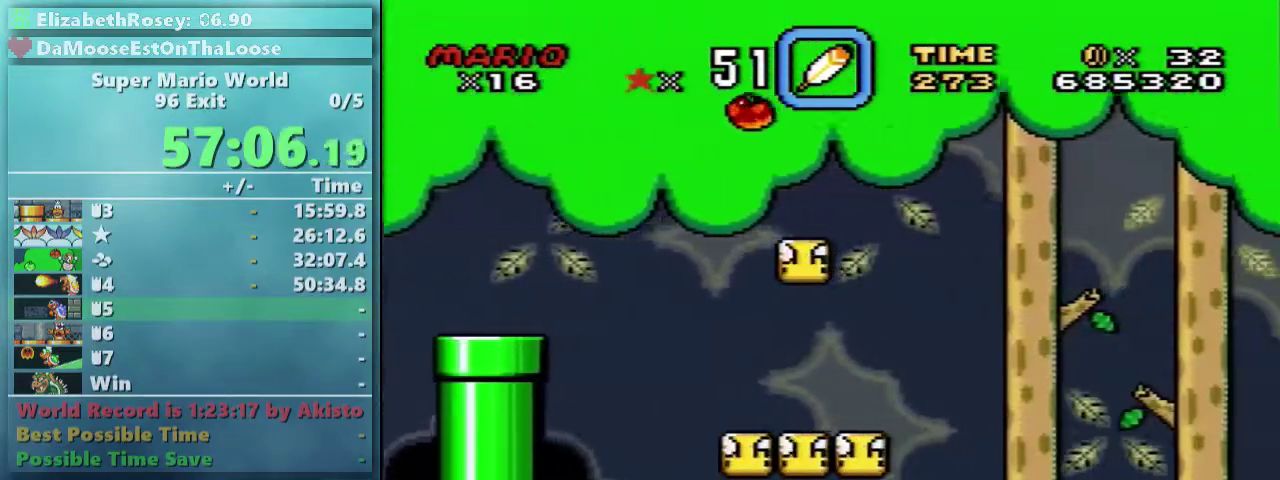
{"buttons": ["Y"], "events": [[133, "DPAD_LEFT", "up"]]}
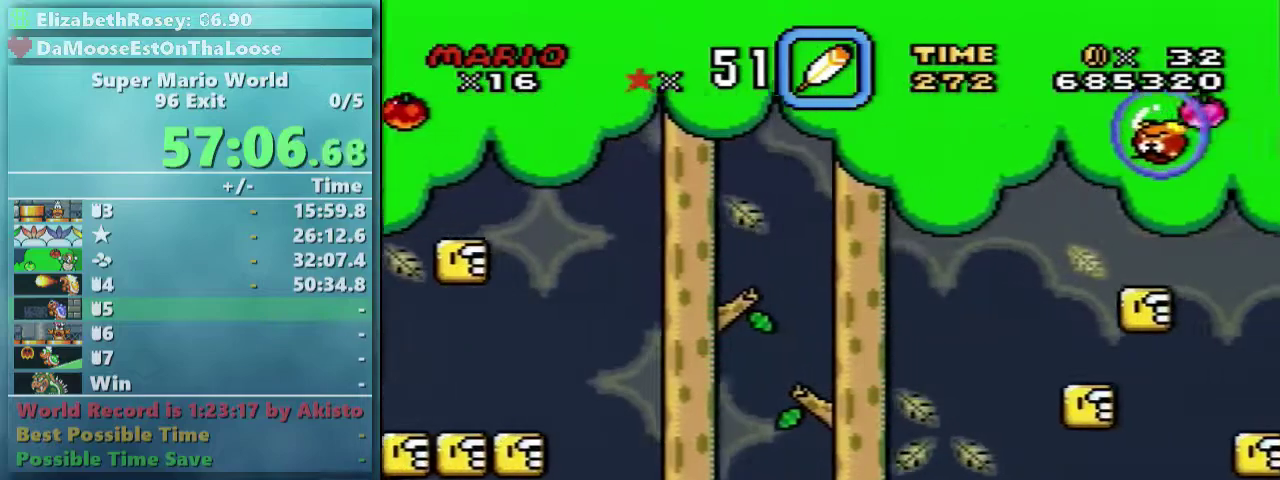
{"buttons": ["Y", "DPAD_LEFT"], "events": [[383, "DPAD_LEFT", "down"]]}
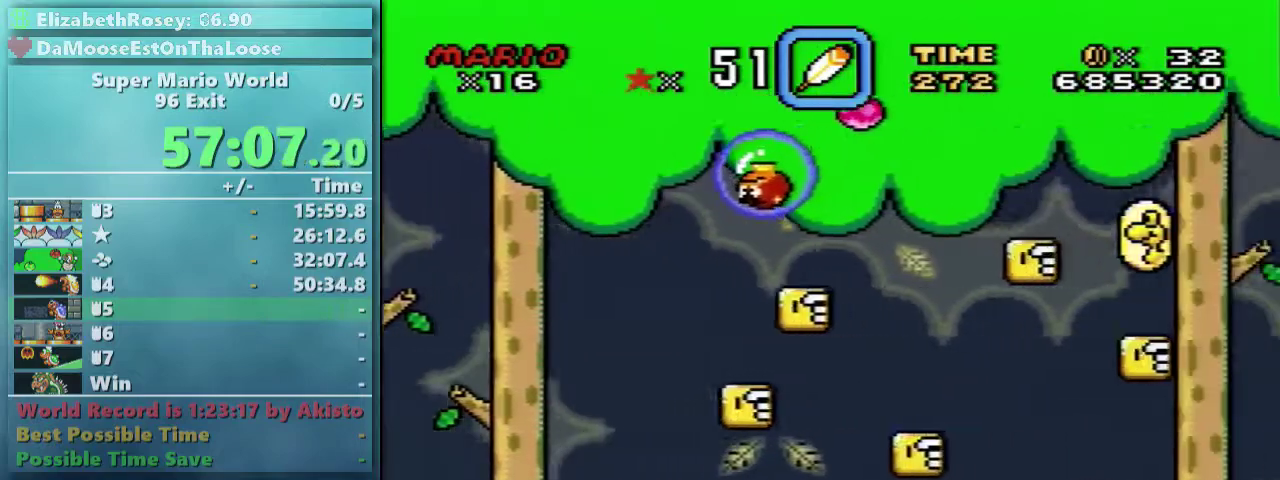
{"buttons": ["Y"], "events": [[133, "DPAD_LEFT", "up"]]}
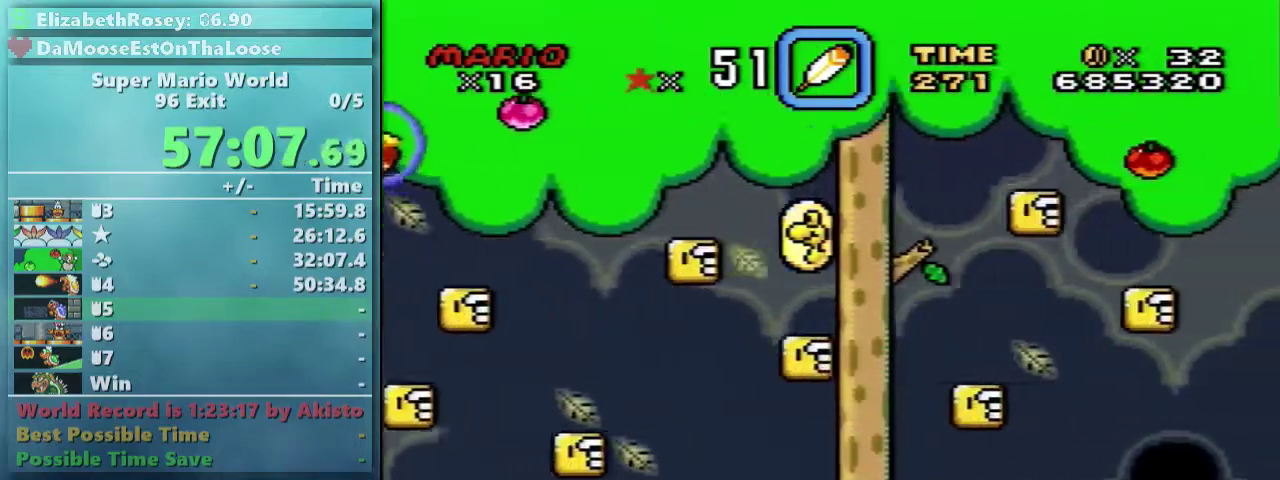
{"buttons": ["Y", "DPAD_LEFT"], "events": [[433, "DPAD_LEFT", "down"]]}
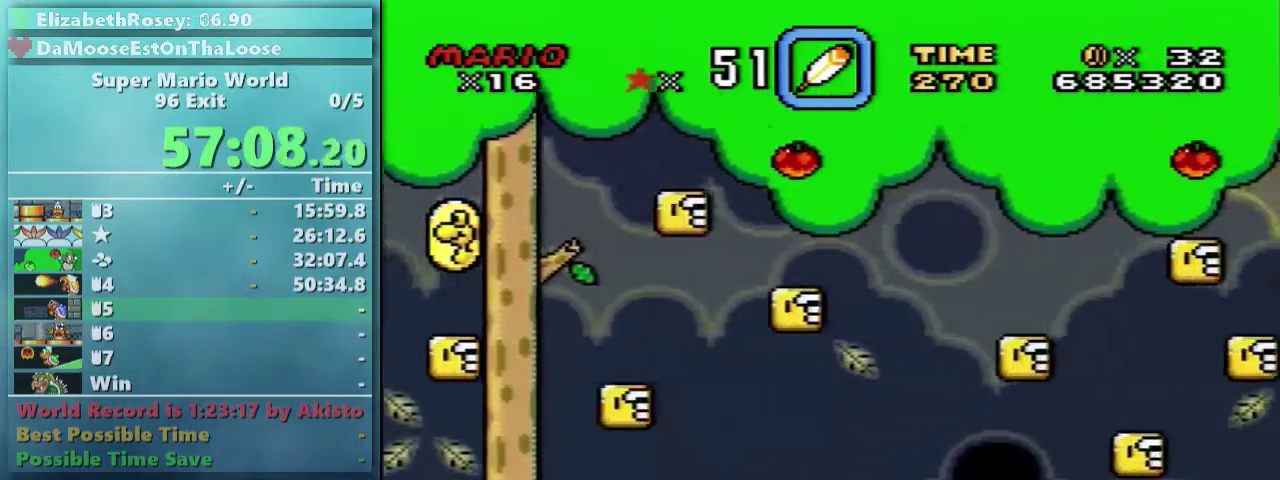
{"buttons": ["Y"], "events": [[183, "DPAD_LEFT", "up"]]}
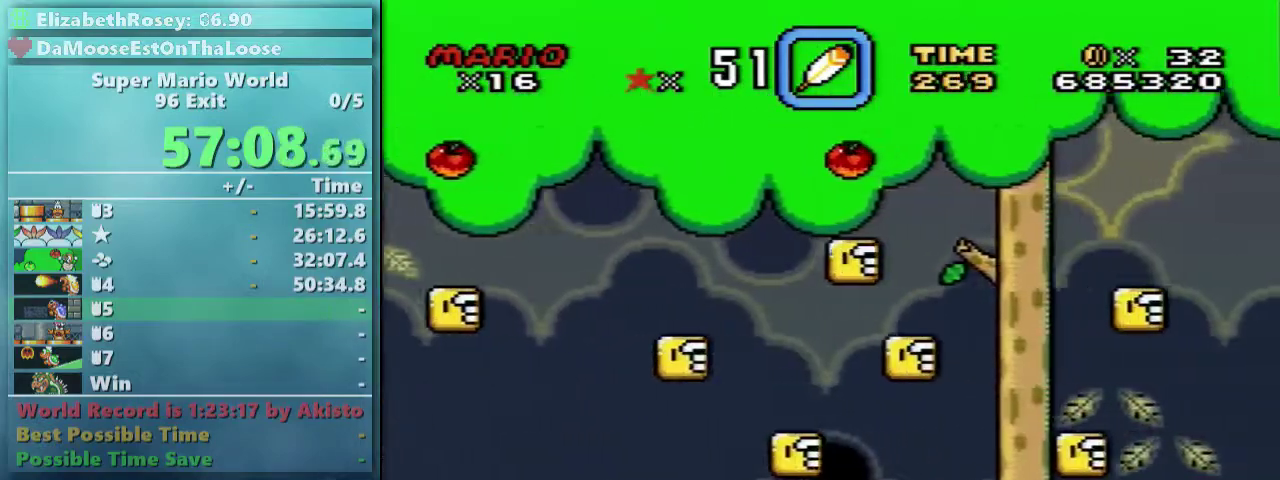
{"buttons": ["Y", "DPAD_LEFT"], "events": [[383, "DPAD_LEFT", "down"]]}
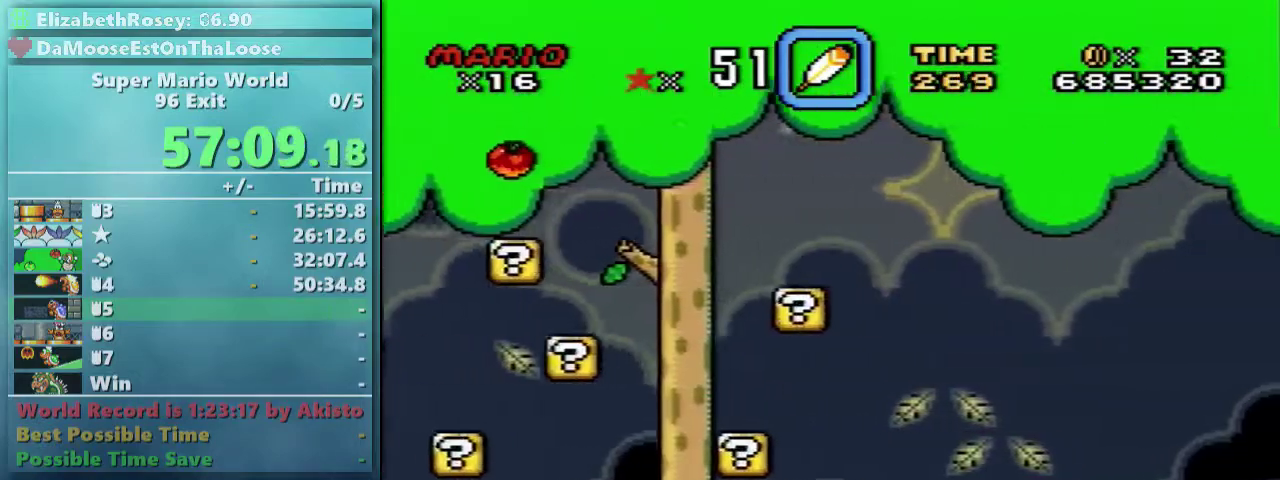
{"buttons": ["Y"], "events": [[183, "DPAD_LEFT", "up"]]}
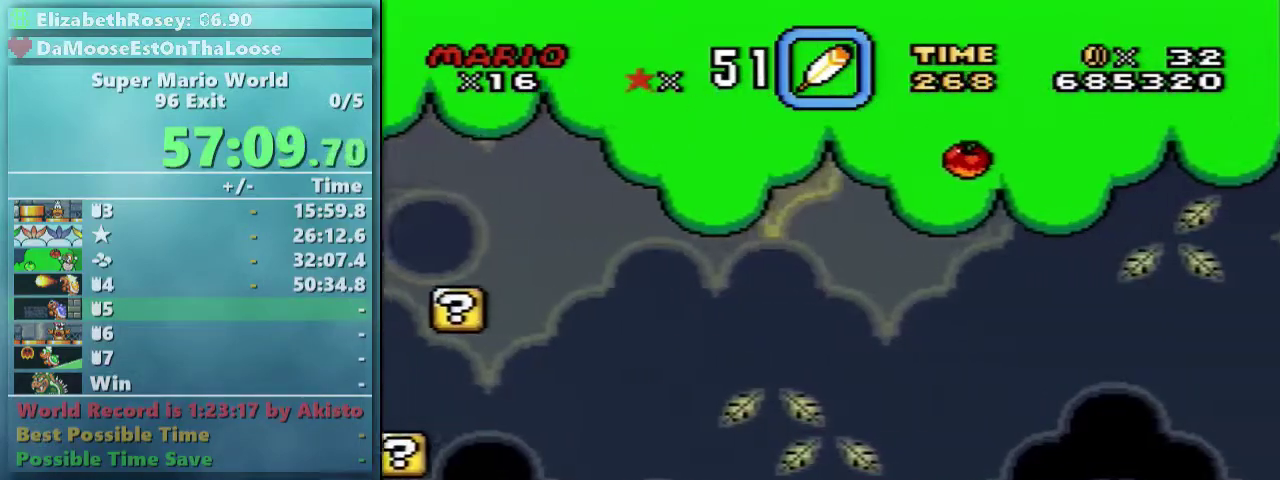
{"buttons": ["Y", "DPAD_LEFT"], "events": [[283, "DPAD_LEFT", "down"]]}
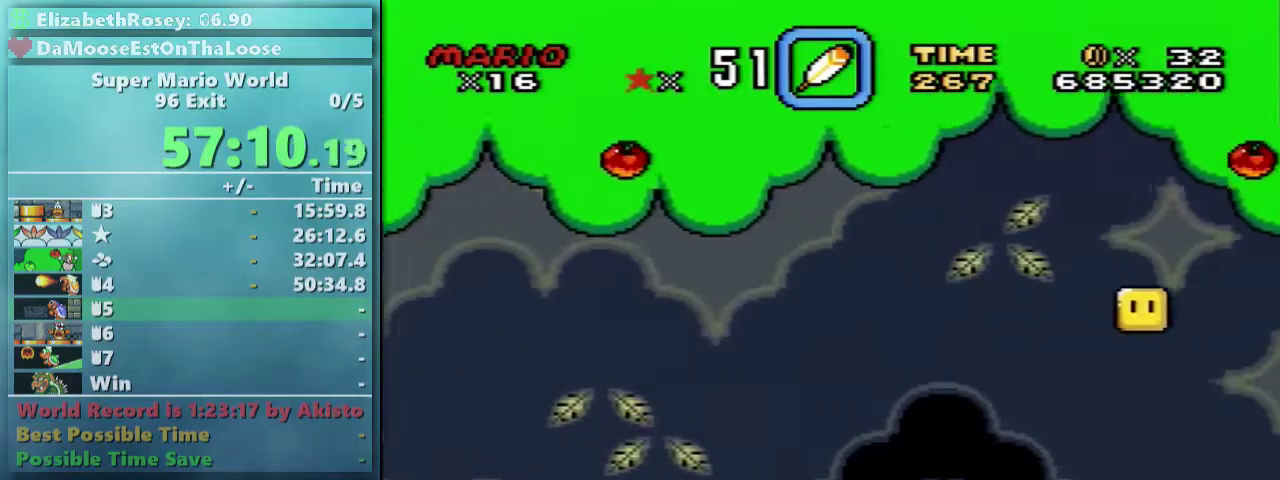
{"buttons": ["Y", "DPAD_LEFT"], "events": [[33, "DPAD_LEFT", "up"], [483, "DPAD_LEFT", "down"]]}
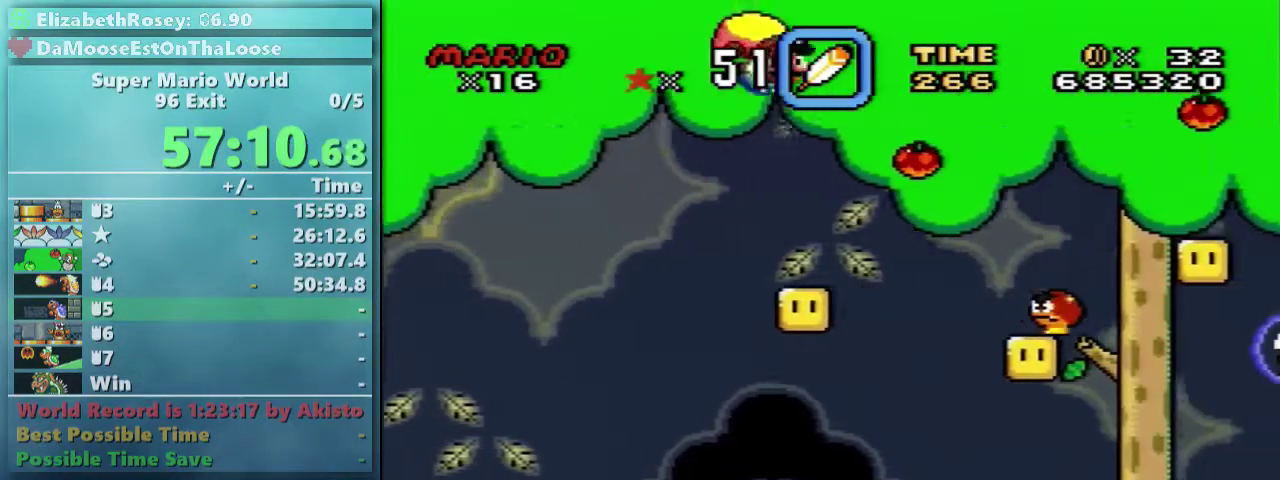
{"buttons": ["Y"], "events": [[233, "DPAD_LEFT", "up"]]}
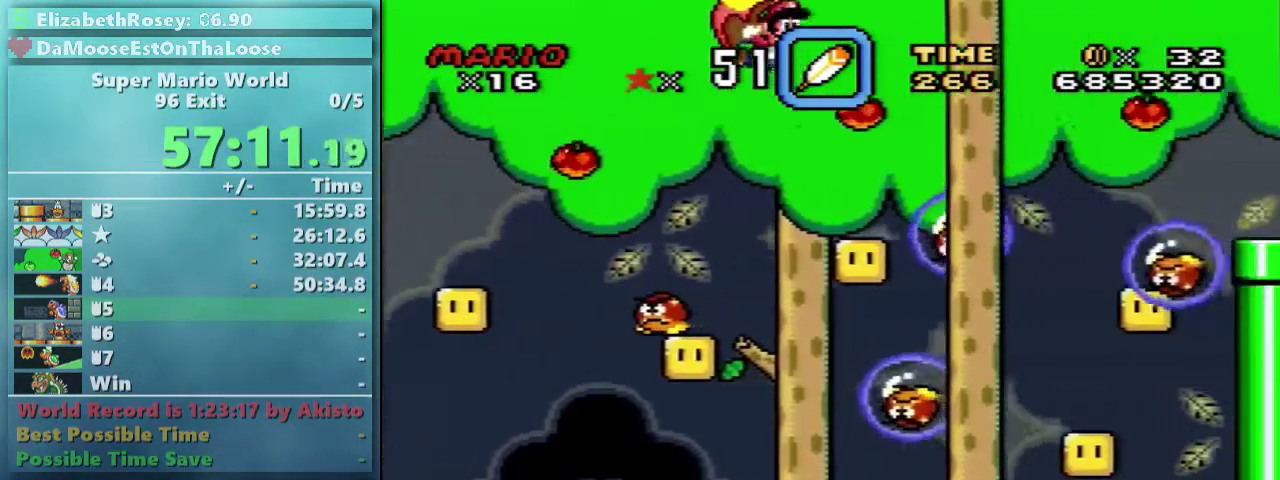
{"buttons": ["Y", "DPAD_LEFT"], "events": [[433, "DPAD_LEFT", "down"]]}
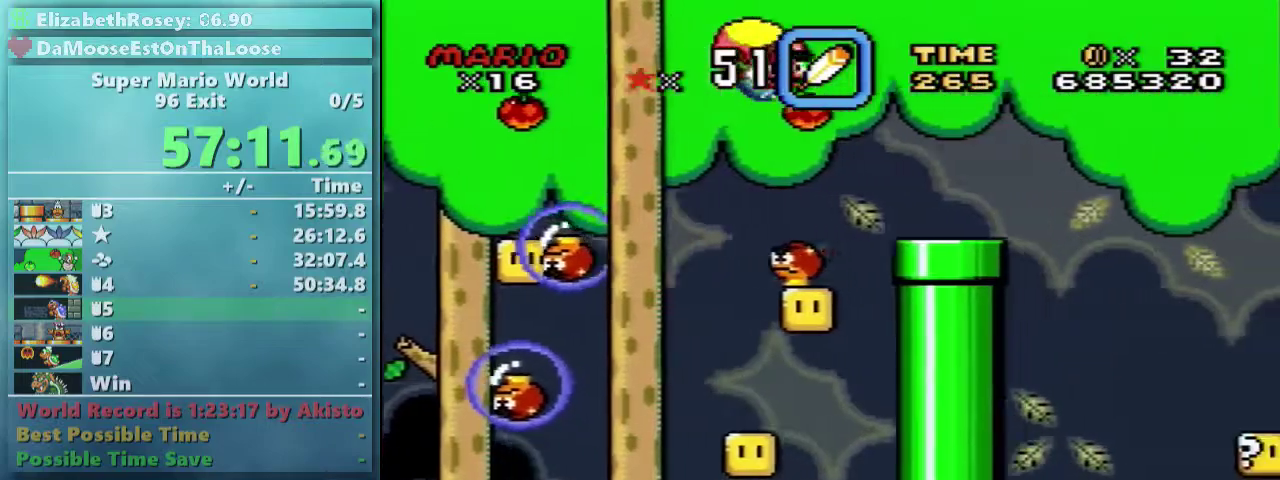
{"buttons": ["Y"], "events": [[233, "DPAD_LEFT", "up"]]}
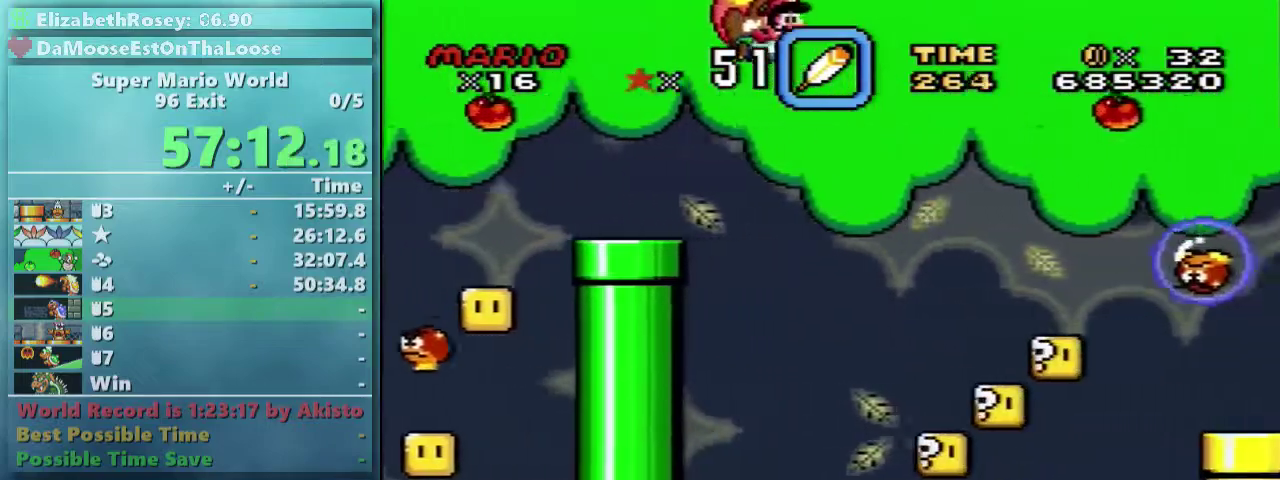
{"buttons": ["Y", "DPAD_LEFT"], "events": [[483, "DPAD_LEFT", "down"]]}
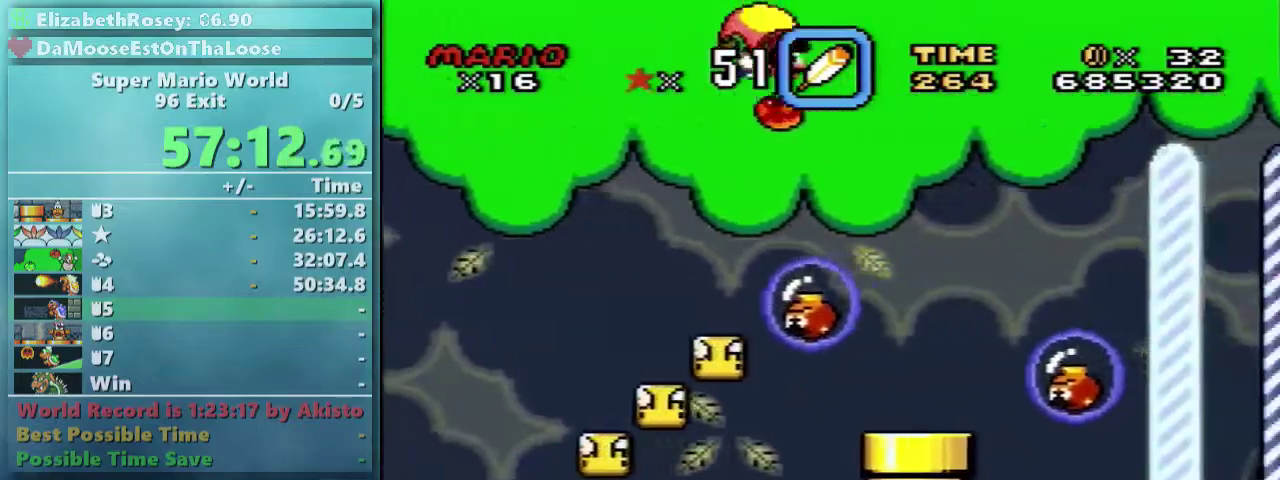
{"buttons": [], "events": [[283, "DPAD_LEFT", "up"], [433, "Y", "up"]]}